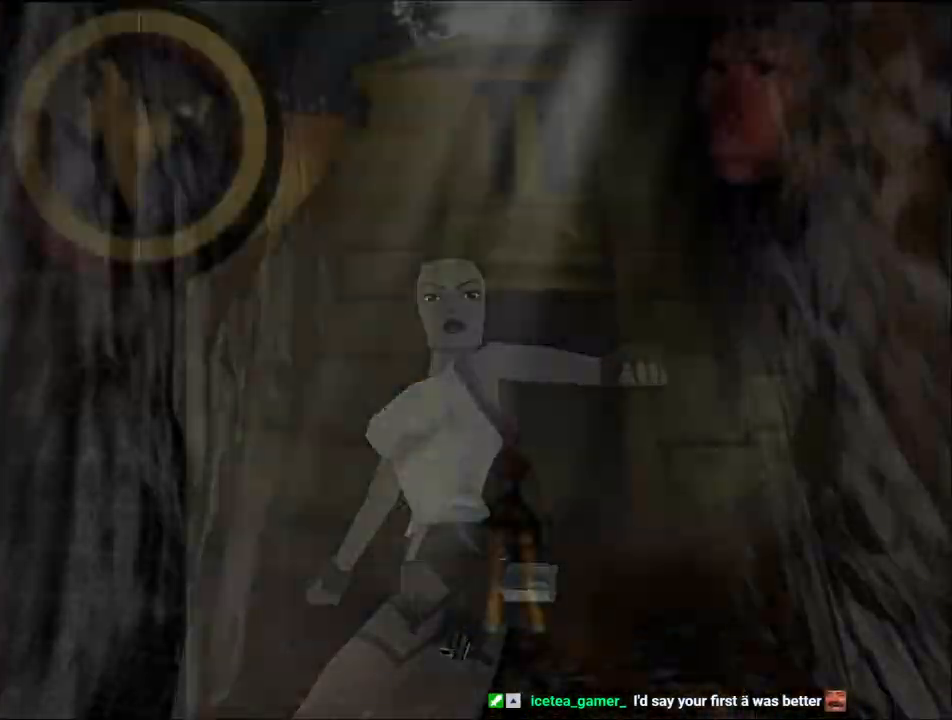
Gameplay with keyboard; each line is a JSON object with the keys held at the frame after it. "events" lists presses ("down") and releases ("up") of "1", "2", "3", "4", "5", "6", "action", "dash", "down", "duck", "f5", "f6", "flare", "guns", "inv", "jump", "left", "lmed", "look", "right", "roll", "smed", "stplft", "stprt", "up" and "walk" between this image and that frame as [ms after this image, input, new state], when the widget could be followed in between. No other keys are recorded. Mouse input is not recorded. Key names are as the overlay labels them; some are game actions (e.g. jump) rather than physical keys.
{"keys": ["left"], "events": []}
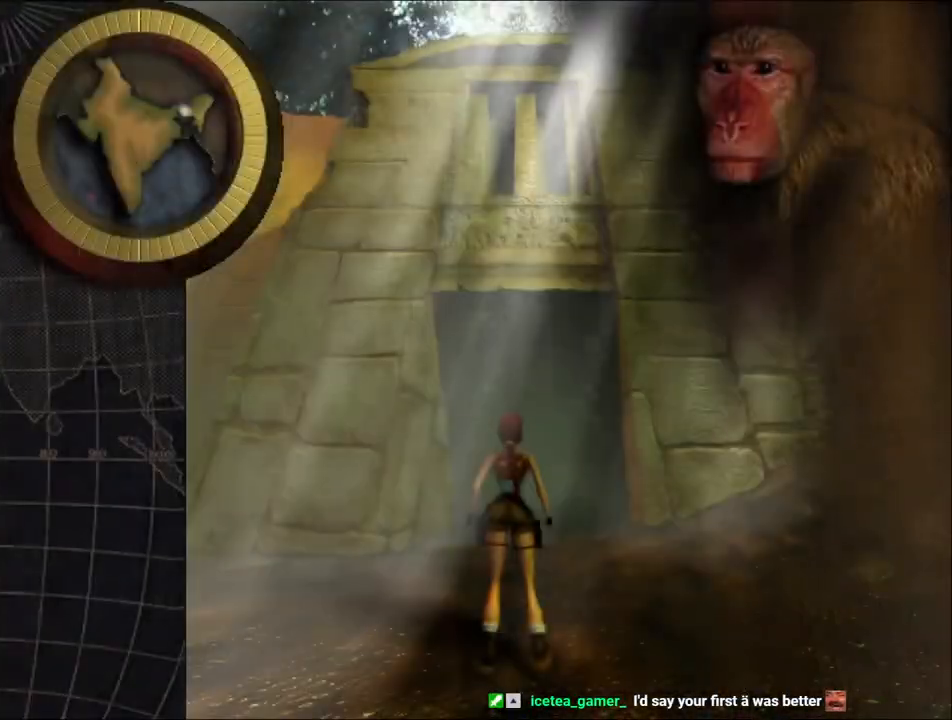
{"keys": ["left"], "events": []}
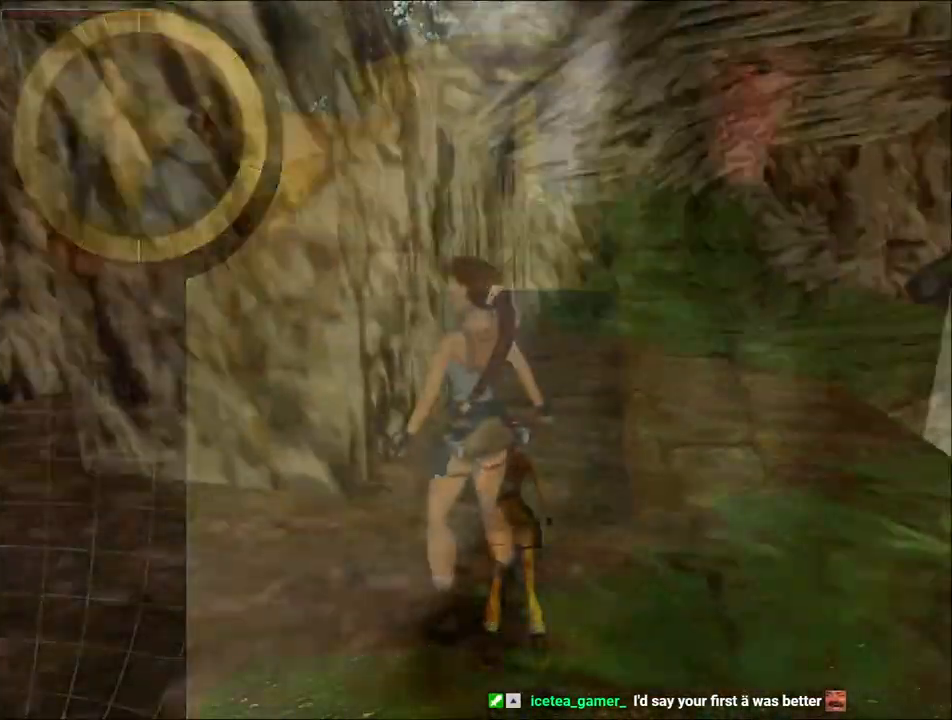
{"keys": ["roll", "up"], "events": [[33, "jump", "down"], [33, "left", "up"], [133, "down", "down"], [433, "down", "up"], [433, "jump", "up"], [433, "roll", "down"], [500, "up", "down"]]}
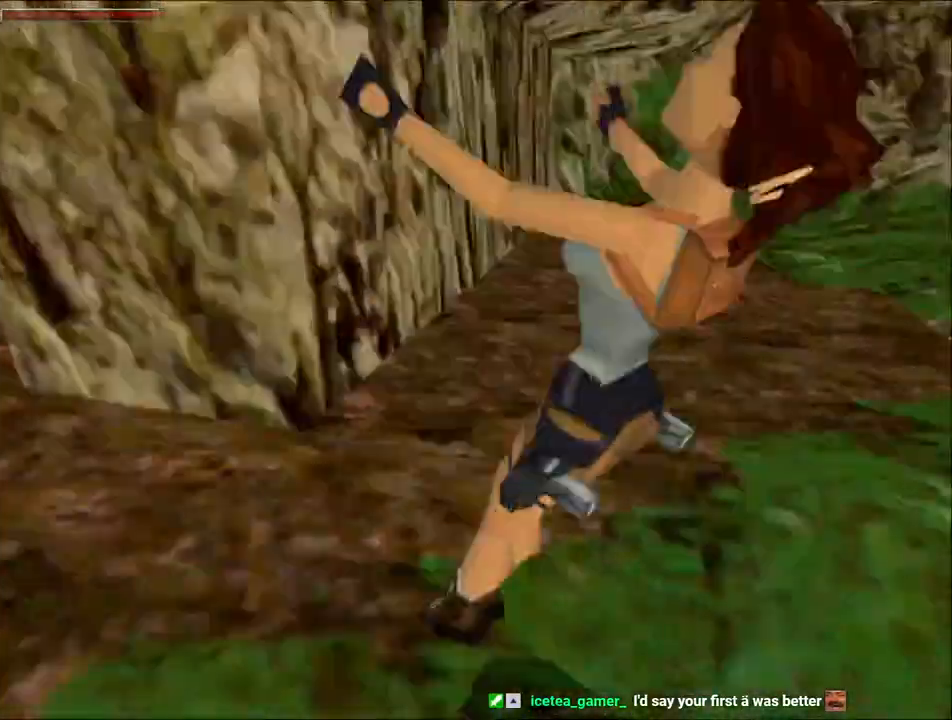
{"keys": ["right", "up"], "events": [[67, "roll", "up"], [467, "right", "down"]]}
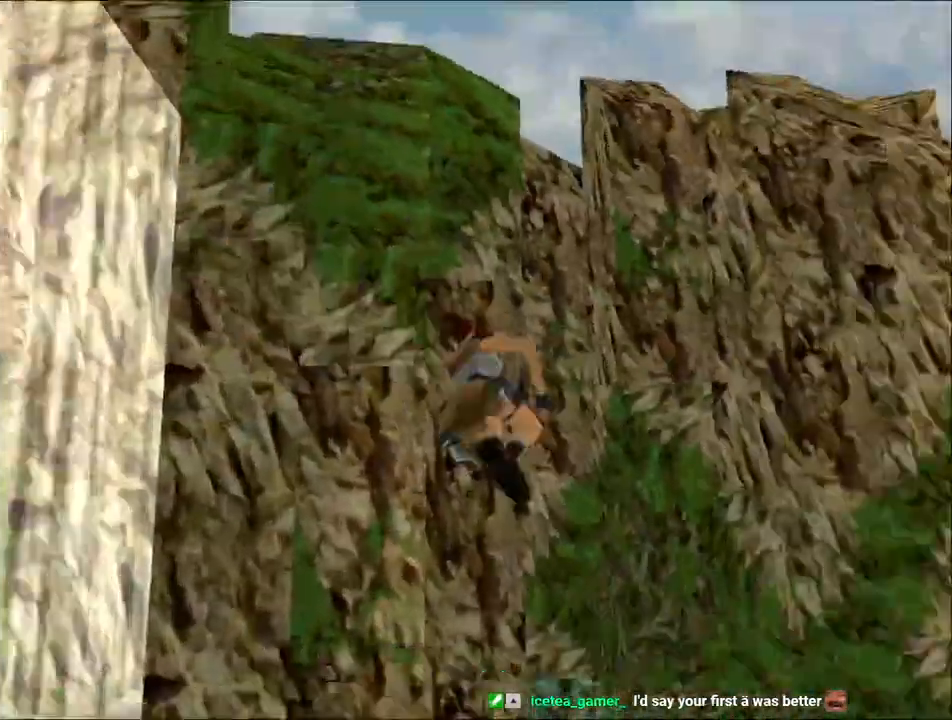
{"keys": ["action", "up"], "events": [[300, "action", "down"], [300, "right", "up"]]}
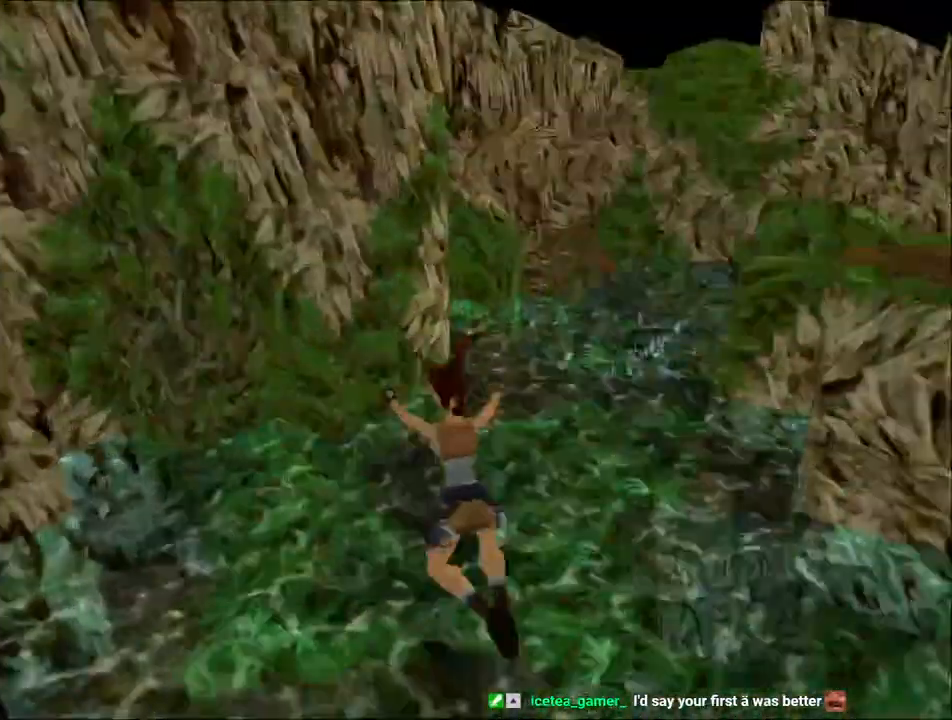
{"keys": ["down", "jump"], "events": [[33, "jump", "down"], [33, "up", "up"], [67, "action", "up"], [133, "down", "down"]]}
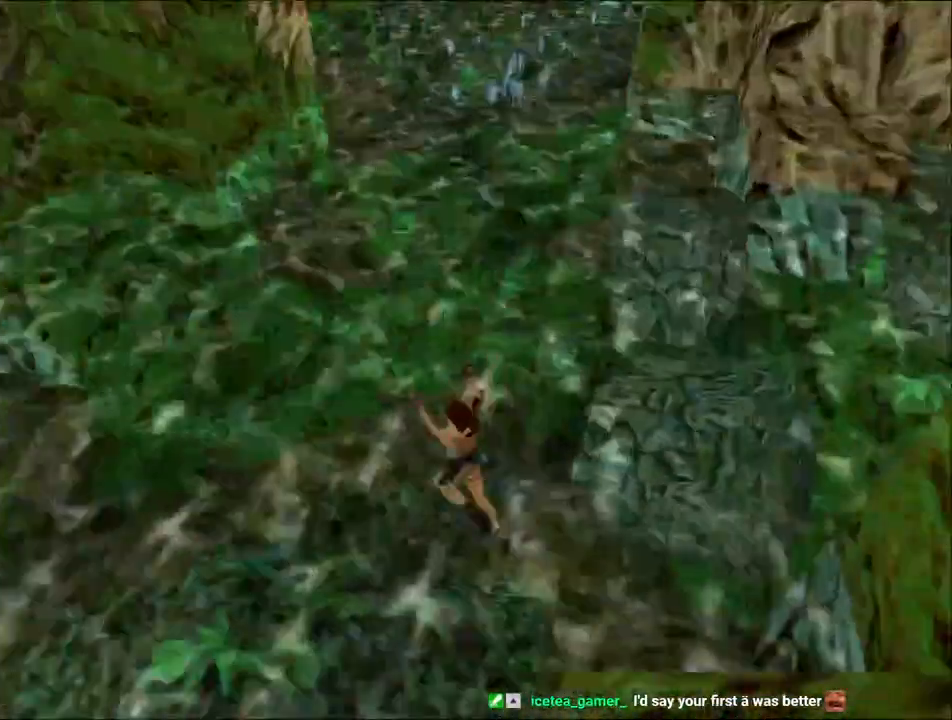
{"keys": ["down", "jump", "right"], "events": [[100, "right", "down"]]}
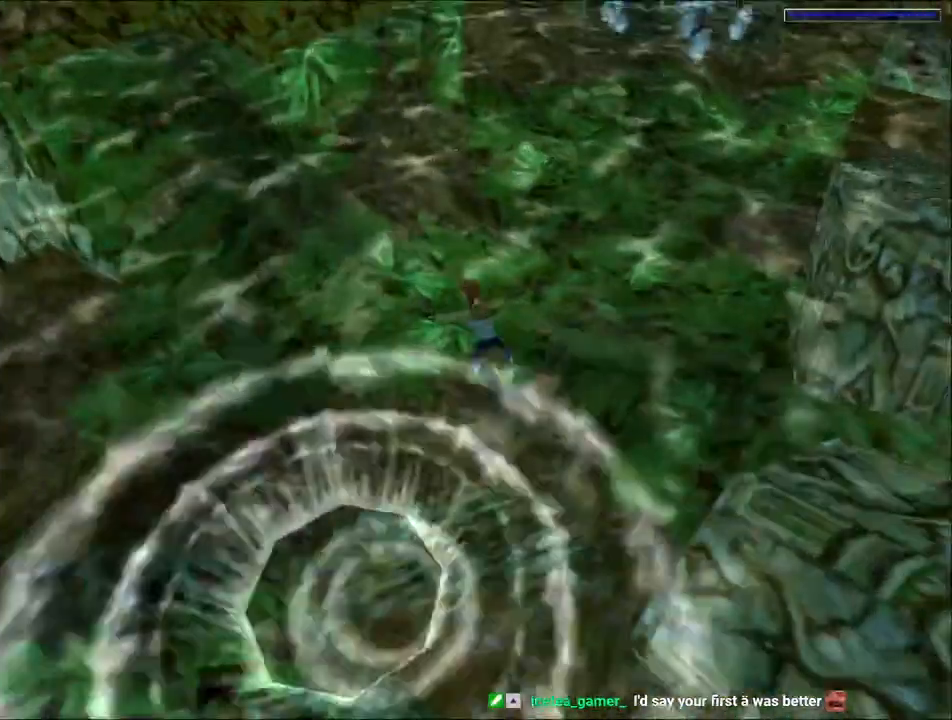
{"keys": ["down", "jump", "right"], "events": []}
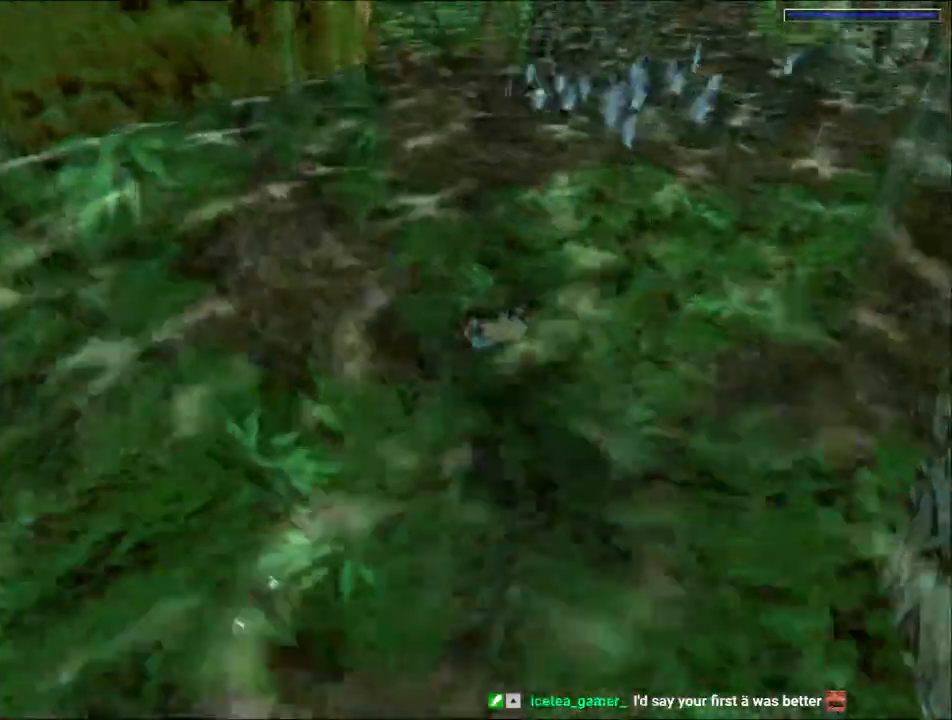
{"keys": ["down", "jump", "right"], "events": []}
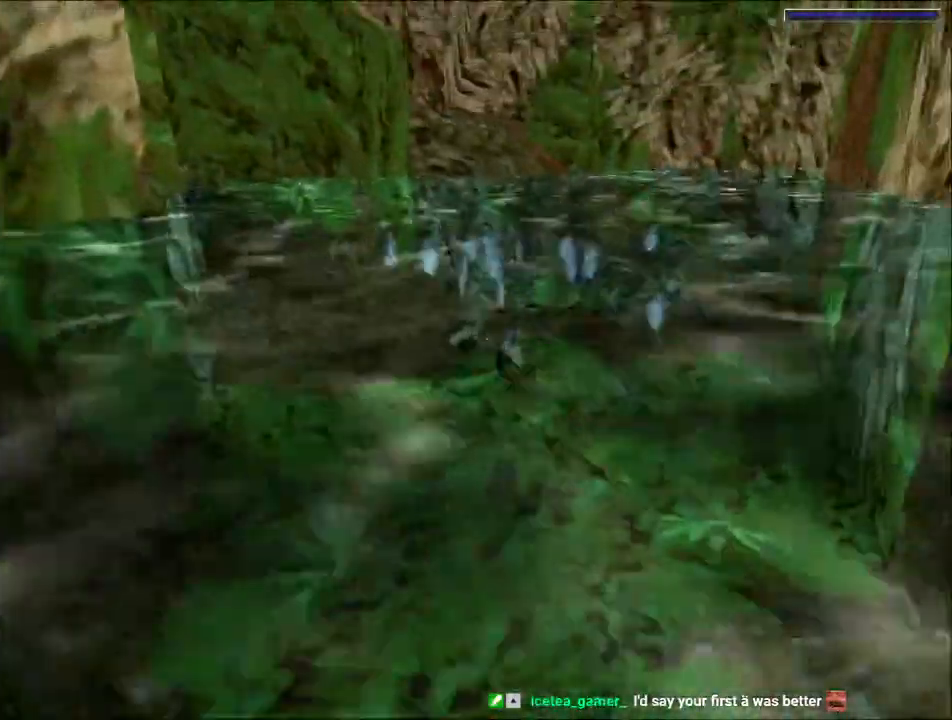
{"keys": ["jump", "right"], "events": [[200, "down", "up"], [267, "right", "up"], [433, "right", "down"]]}
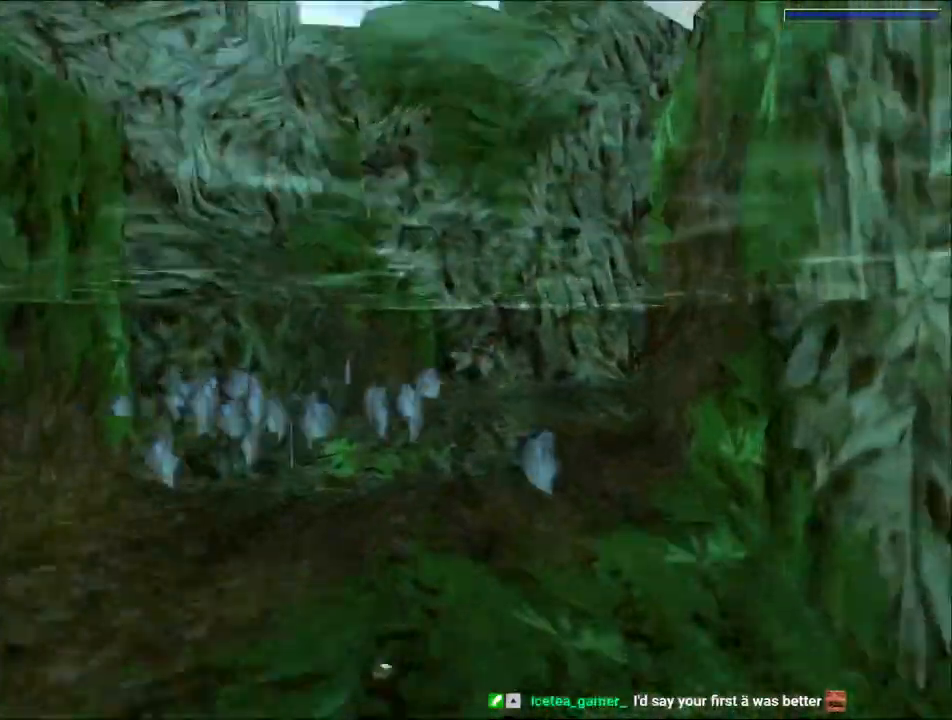
{"keys": ["jump", "right"], "events": [[300, "right", "up"], [400, "right", "down"]]}
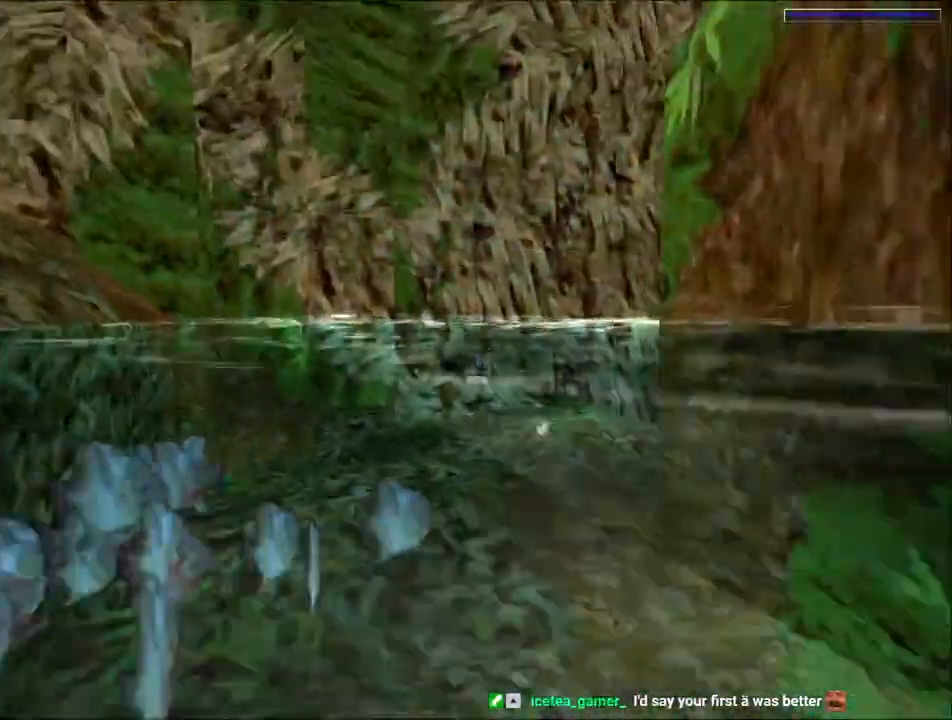
{"keys": ["jump", "right"], "events": []}
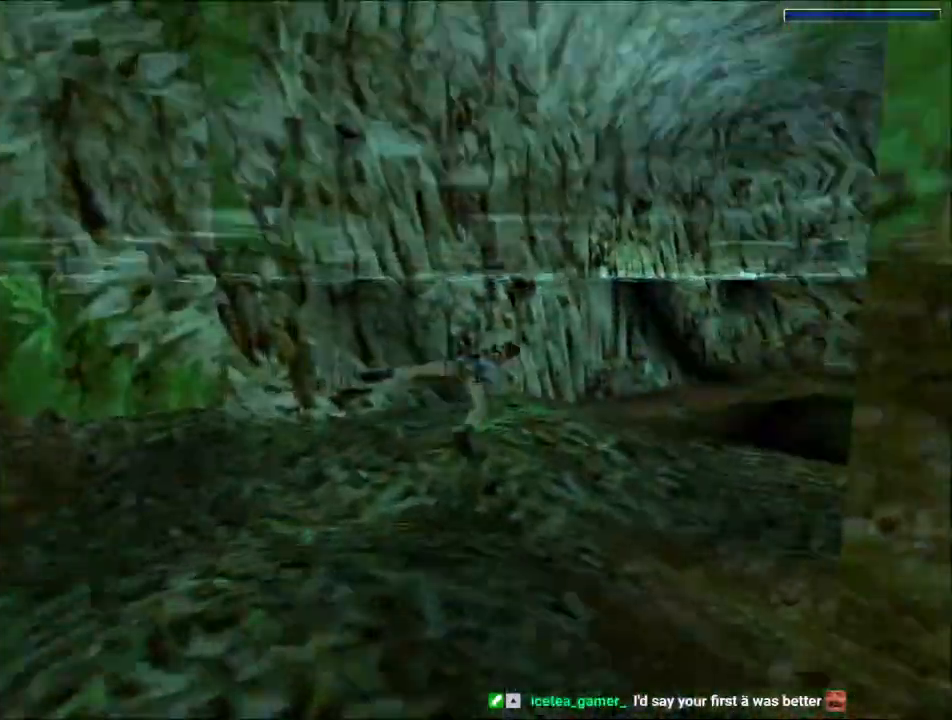
{"keys": ["jump", "left"], "events": [[133, "right", "up"], [433, "left", "down"]]}
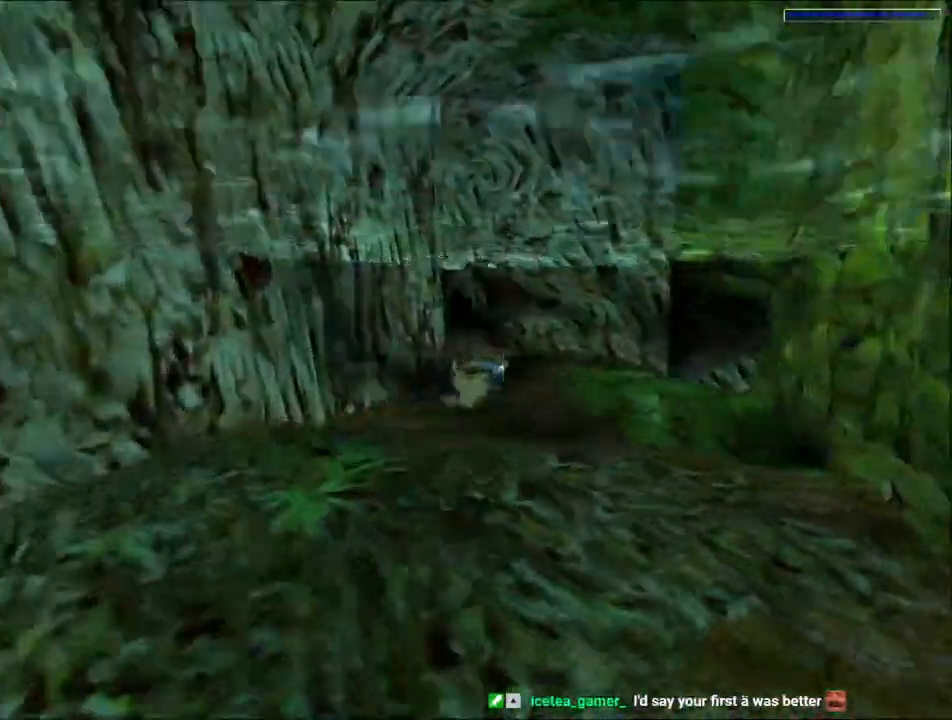
{"keys": ["jump"], "events": [[333, "left", "up"]]}
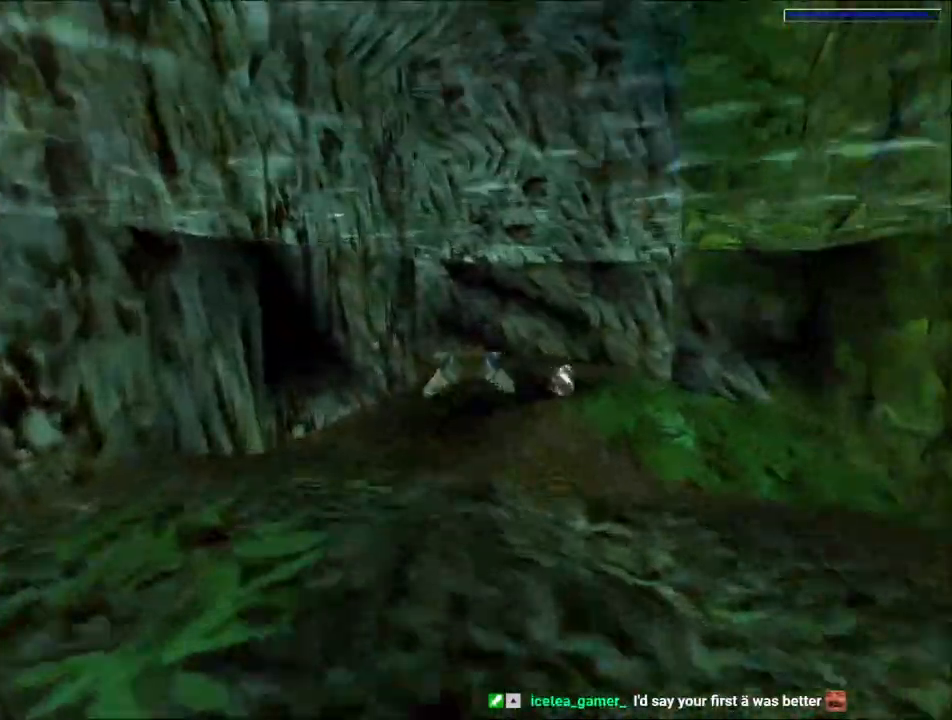
{"keys": ["jump"], "events": []}
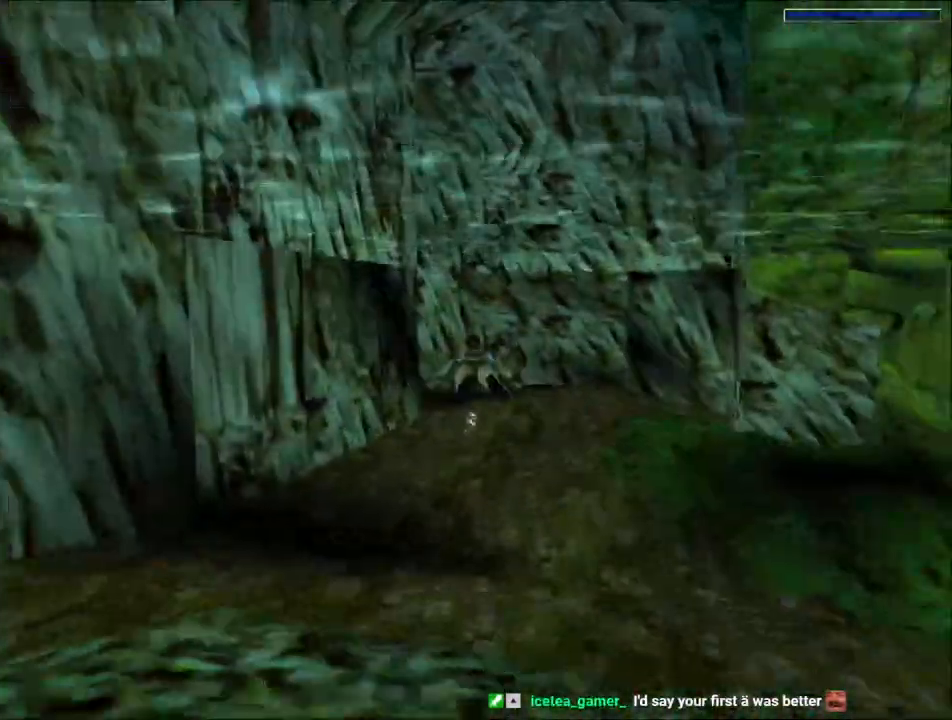
{"keys": ["jump", "left"], "events": [[433, "left", "down"]]}
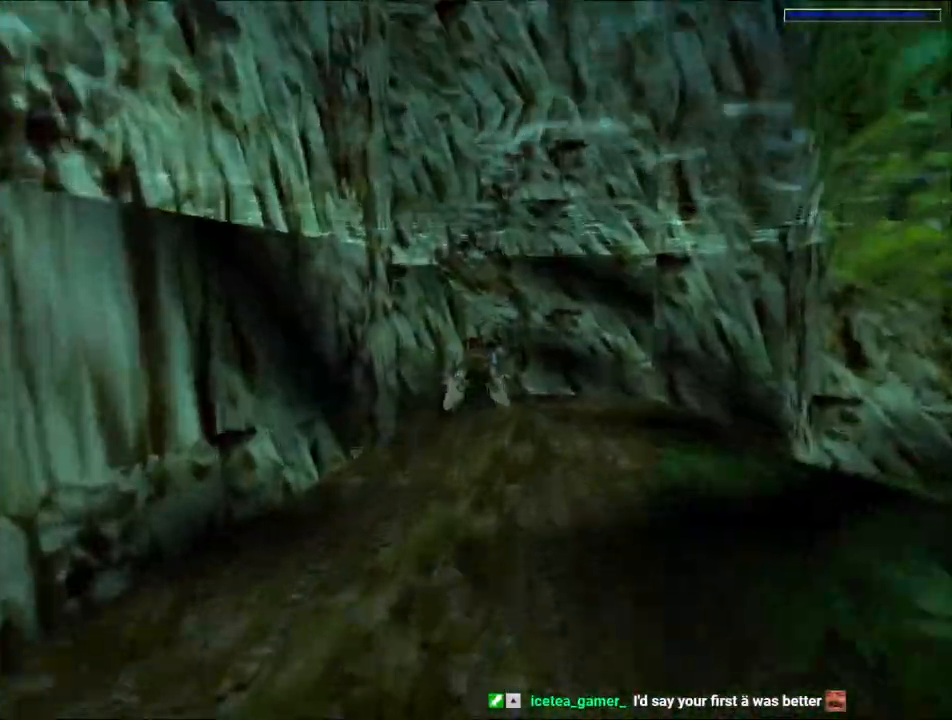
{"keys": ["jump", "left"], "events": [[33, "left", "up"], [467, "left", "down"]]}
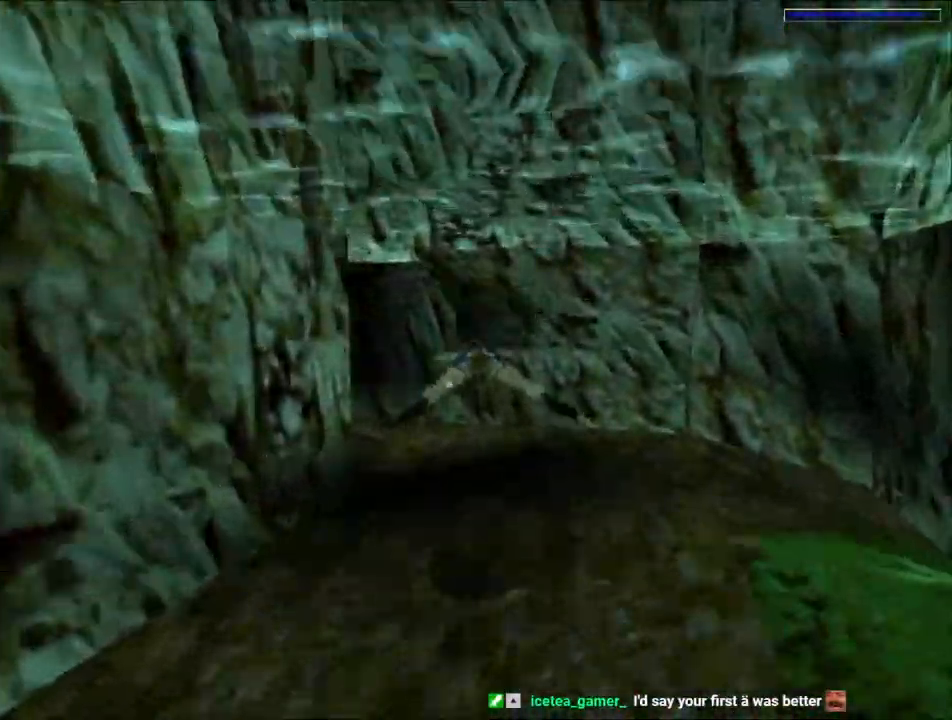
{"keys": ["jump", "left"], "events": []}
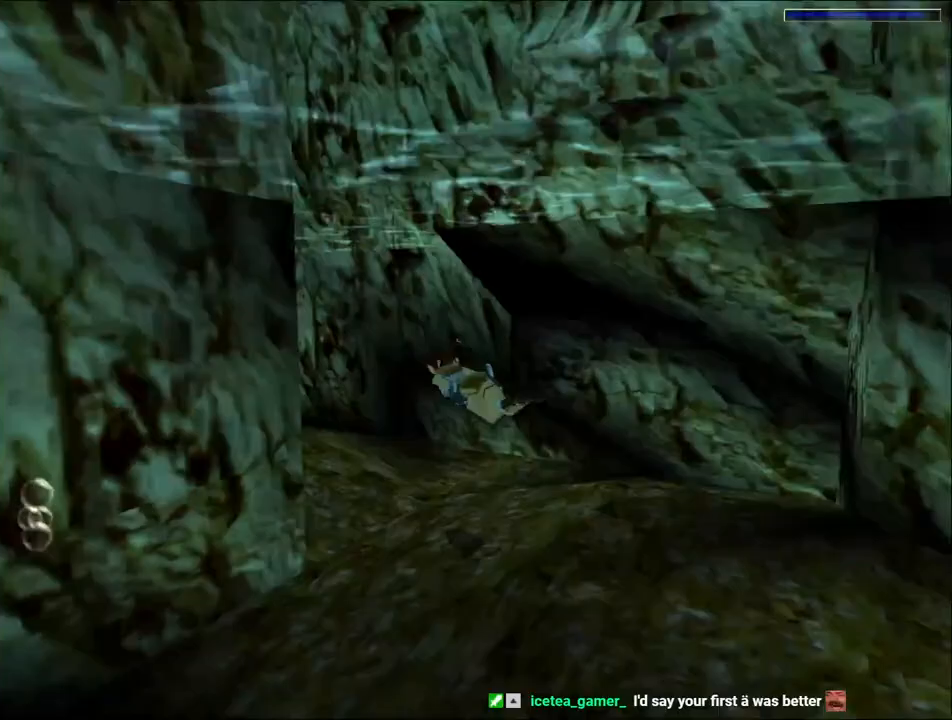
{"keys": ["jump", "left"], "events": [[233, "left", "up"], [467, "left", "down"]]}
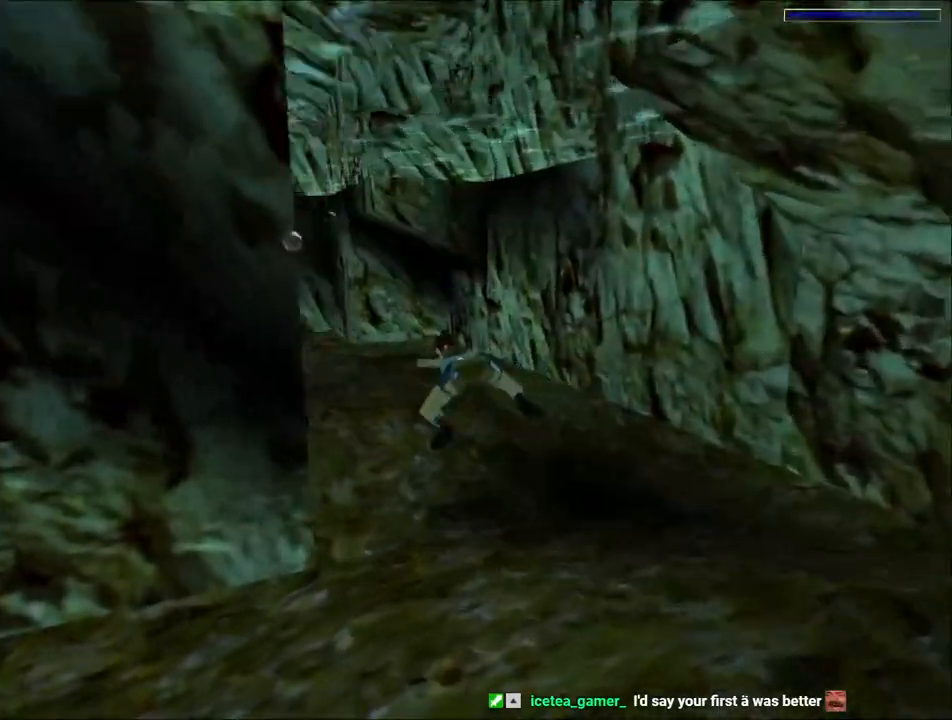
{"keys": ["jump", "left"], "events": [[233, "left", "up"], [400, "left", "down"]]}
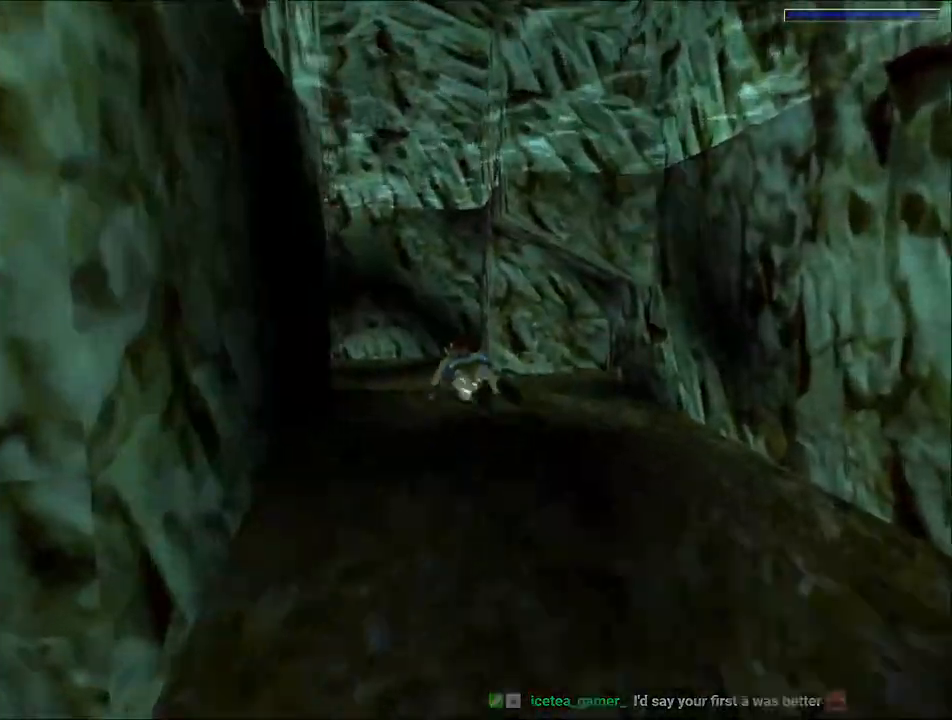
{"keys": ["jump", "left"], "events": [[167, "left", "up"], [200, "left", "down"]]}
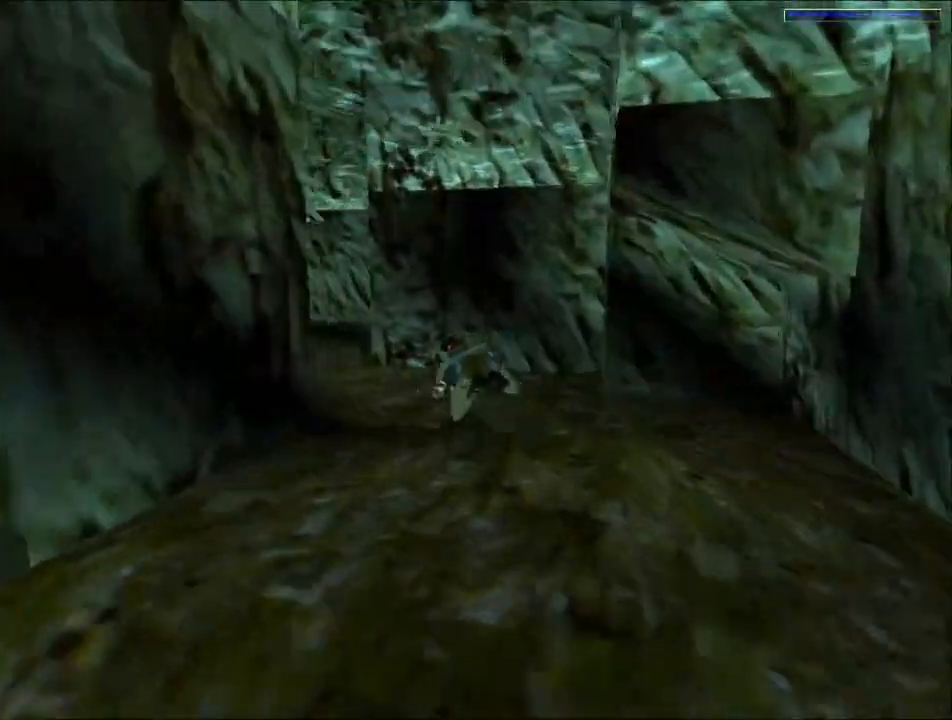
{"keys": ["jump"], "events": [[333, "left", "up"]]}
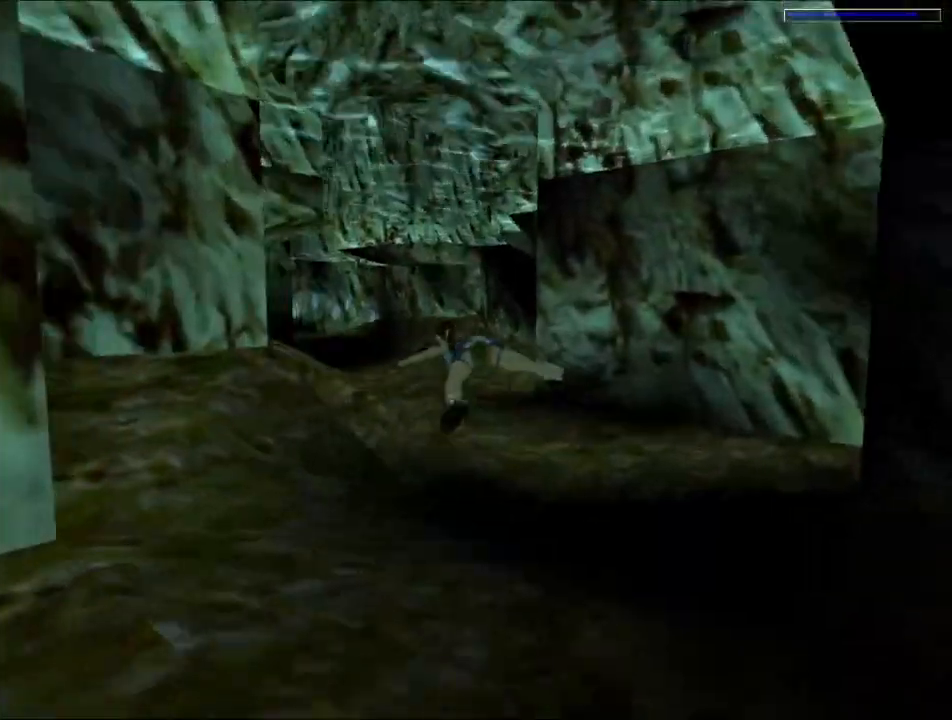
{"keys": ["jump"], "events": []}
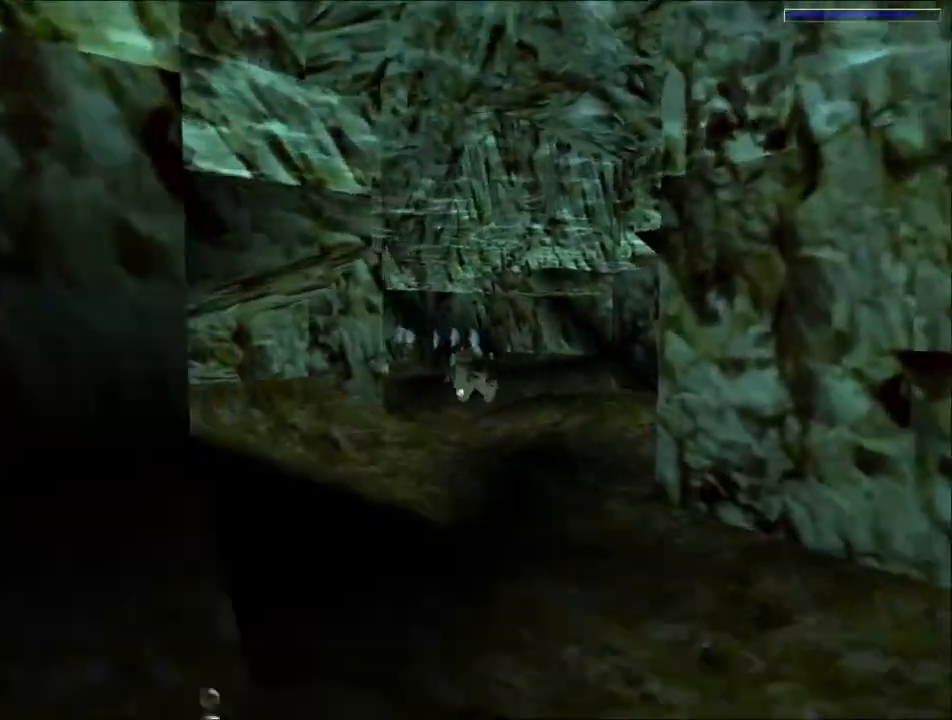
{"keys": ["jump"], "events": [[133, "right", "down"], [233, "right", "up"]]}
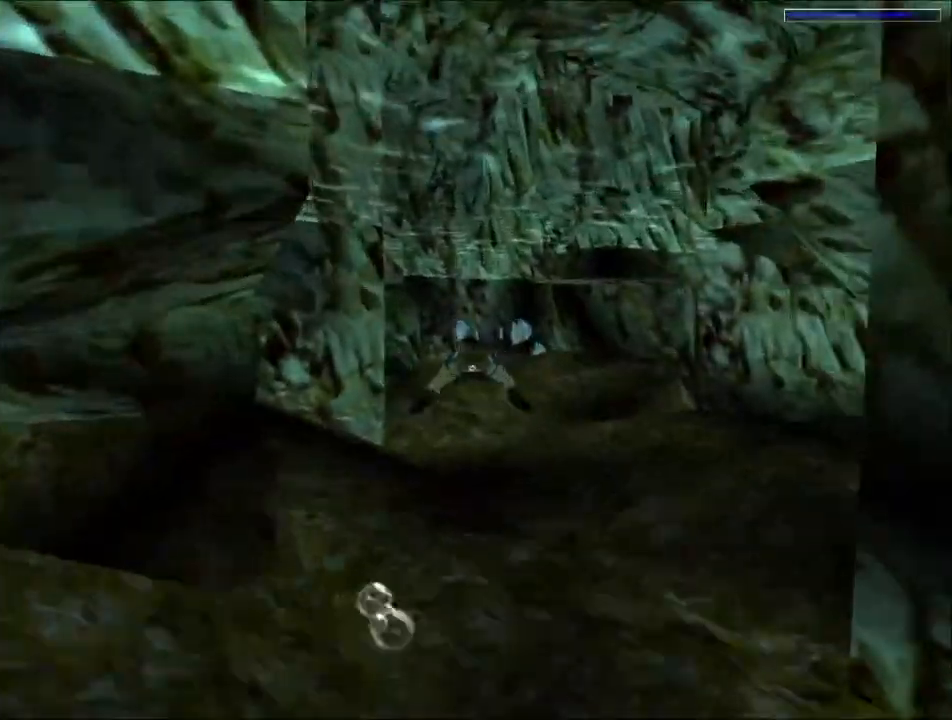
{"keys": ["jump"], "events": [[100, "right", "down"], [267, "right", "up"]]}
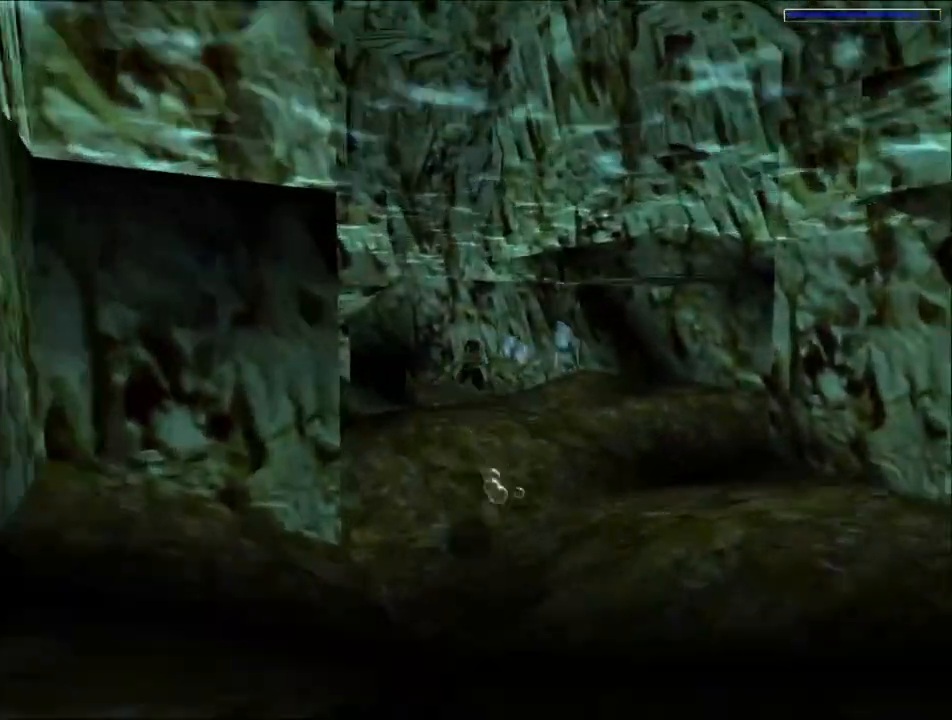
{"keys": ["jump", "right"], "events": [[67, "right", "down"], [233, "right", "up"], [400, "right", "down"]]}
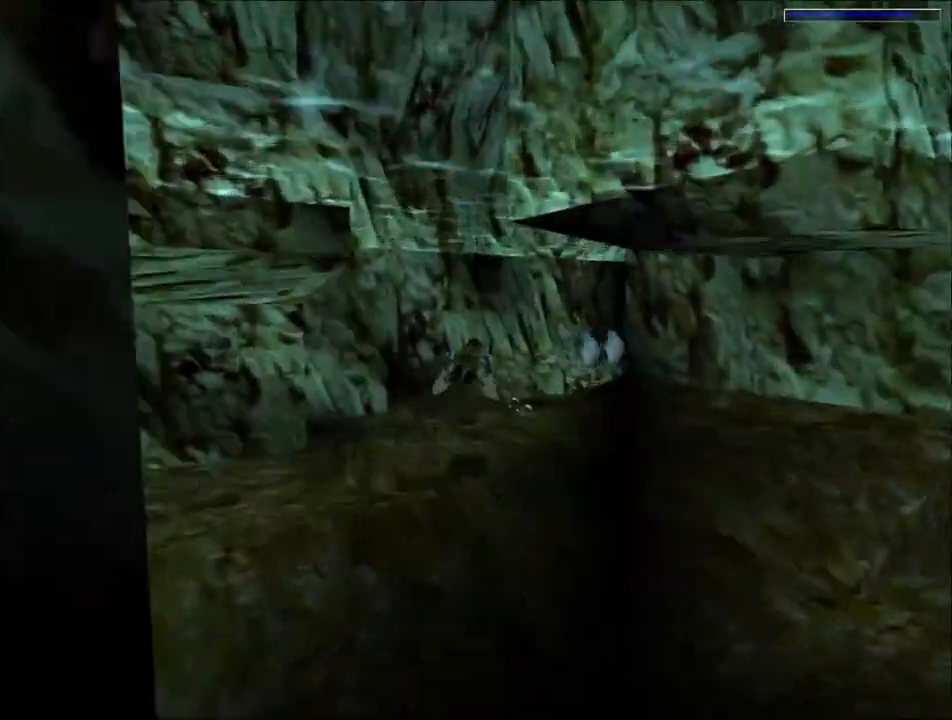
{"keys": ["jump", "right"], "events": [[233, "right", "up"], [333, "right", "down"]]}
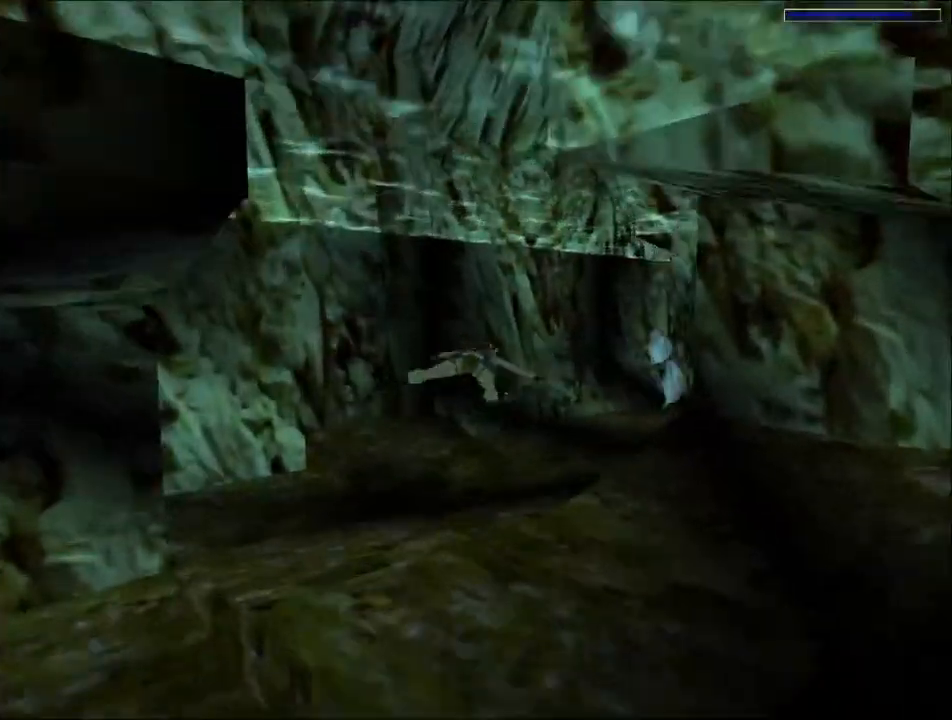
{"keys": ["jump", "right"], "events": [[300, "right", "up"], [467, "right", "down"]]}
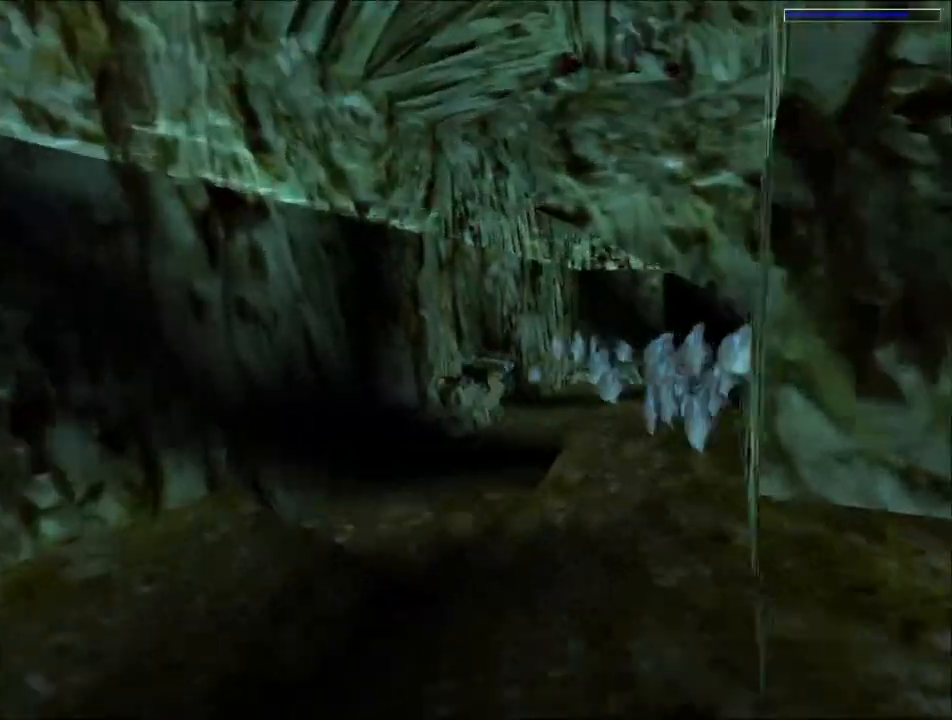
{"keys": ["jump", "right"], "events": [[267, "right", "up"], [333, "right", "down"]]}
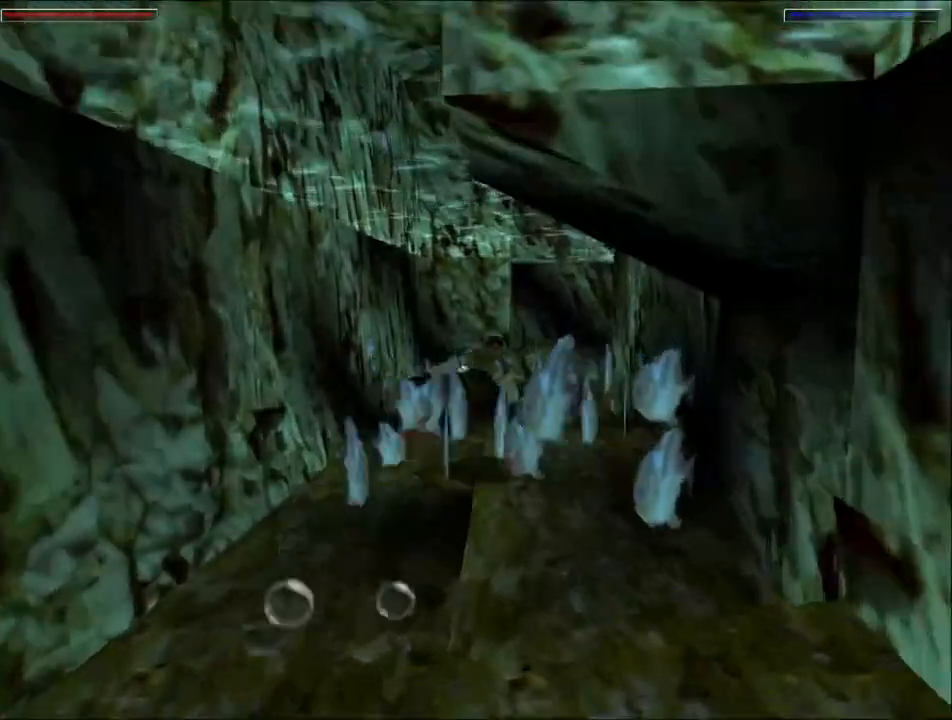
{"keys": ["jump"], "events": [[67, "right", "up"], [400, "right", "down"], [500, "right", "up"]]}